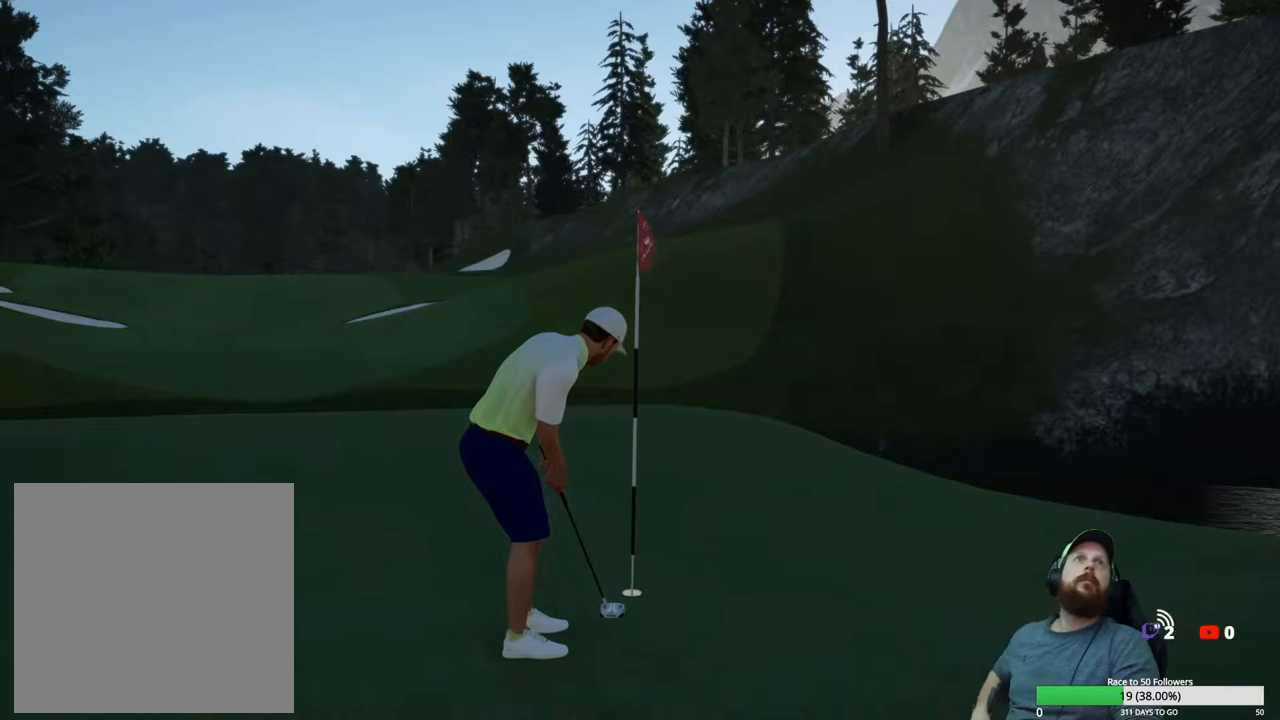
Gameplay with a controller (Xbox layout); each line is a JSON object with the inputs held at the frame after it. "events" lists button and stick changes between this image and that frame as [ms after this image, input, new state], when the widget could be followed in between.
{"buttons": ["A"], "left_stick": "center", "right_stick": "center", "events": [[433, "A", "down"]]}
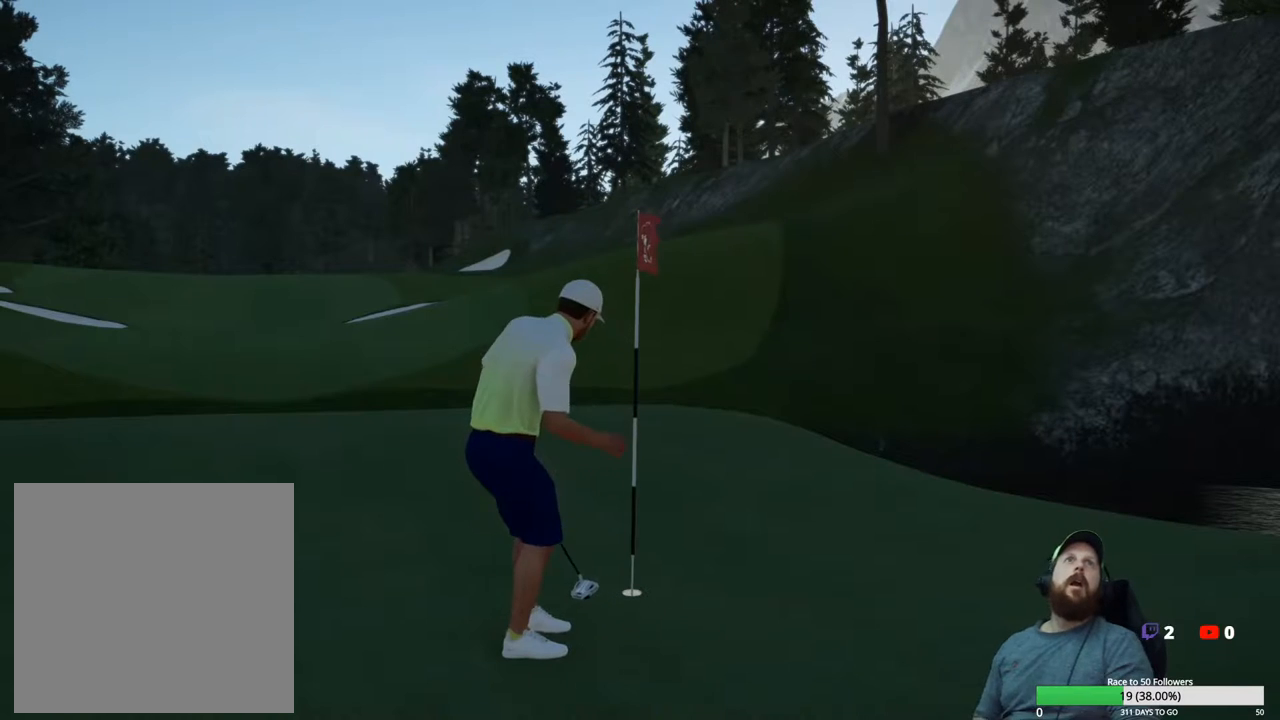
{"buttons": [], "left_stick": "center", "right_stick": "center", "events": [[67, "A", "up"]]}
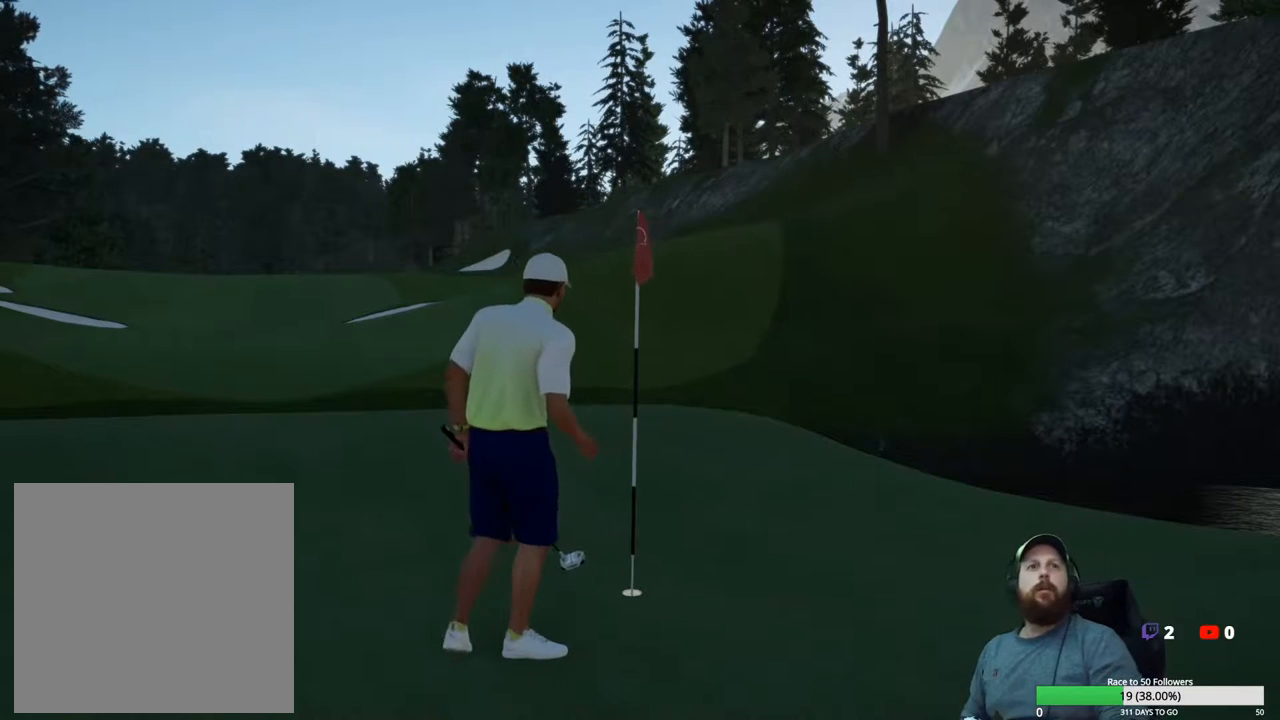
{"buttons": [], "left_stick": "center", "right_stick": "center", "events": []}
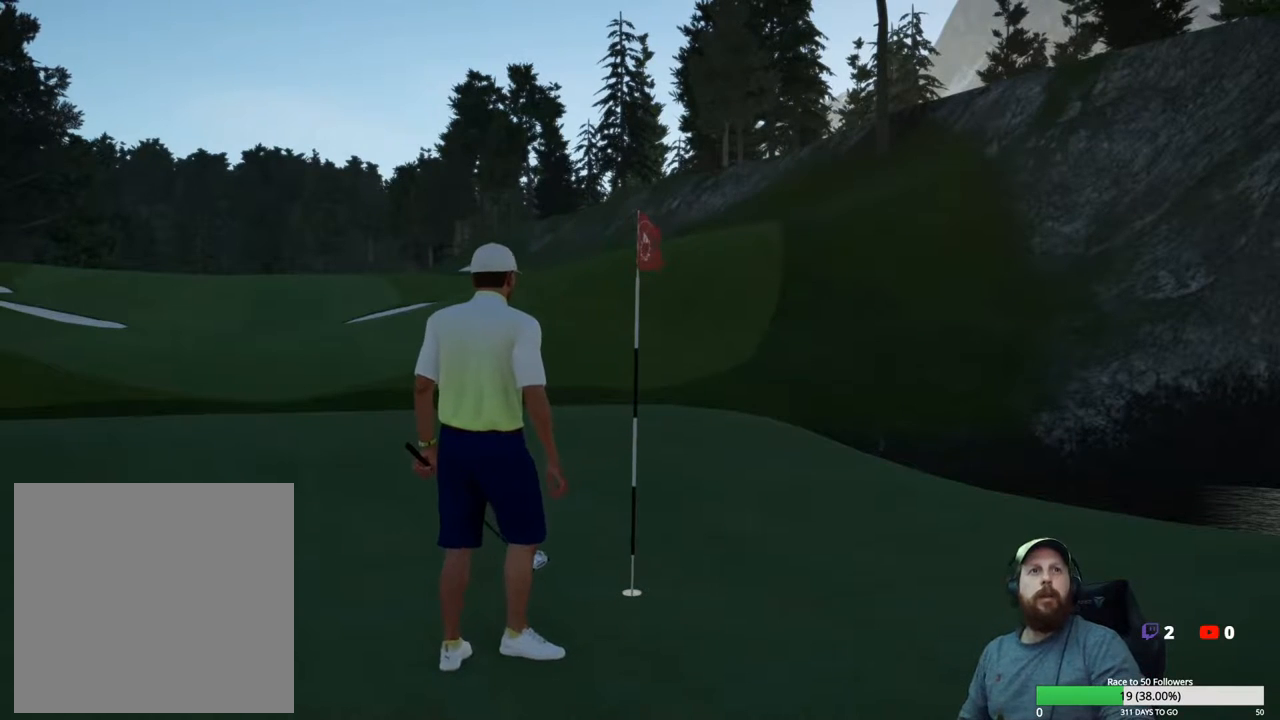
{"buttons": [], "left_stick": "center", "right_stick": "center", "events": []}
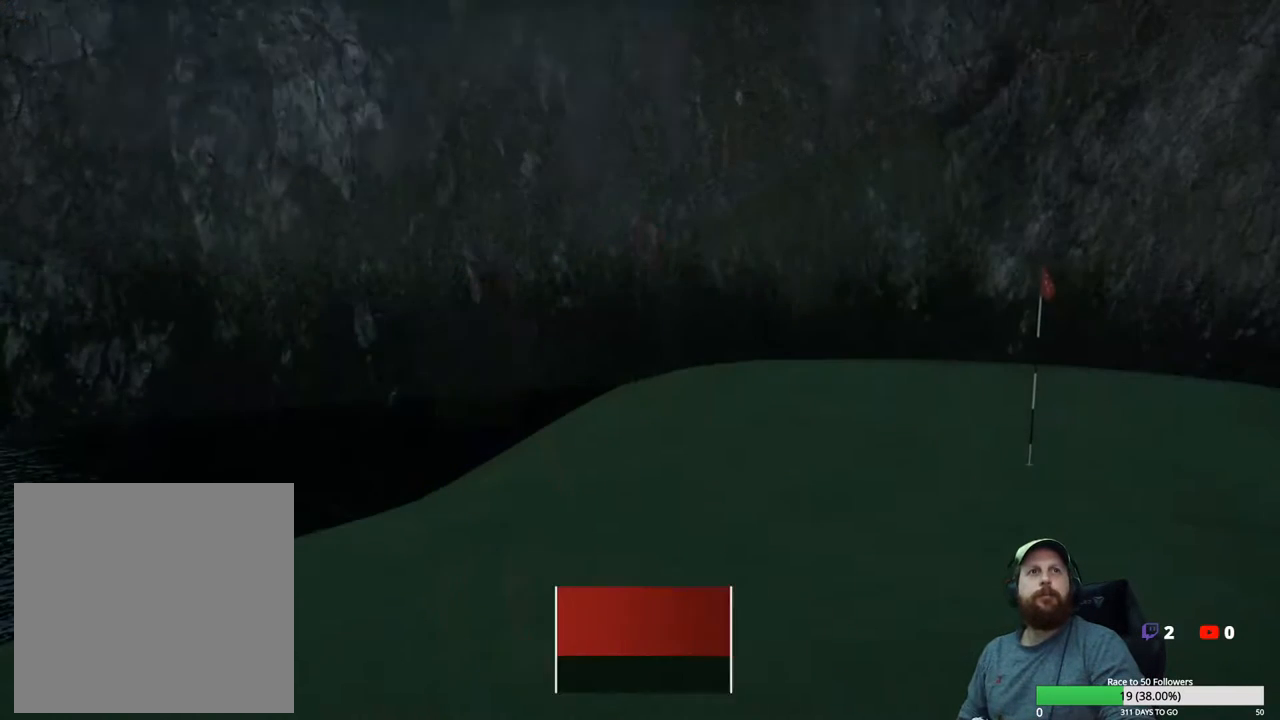
{"buttons": [], "left_stick": "center", "right_stick": "center", "events": [[167, "A", "down"], [267, "A", "up"]]}
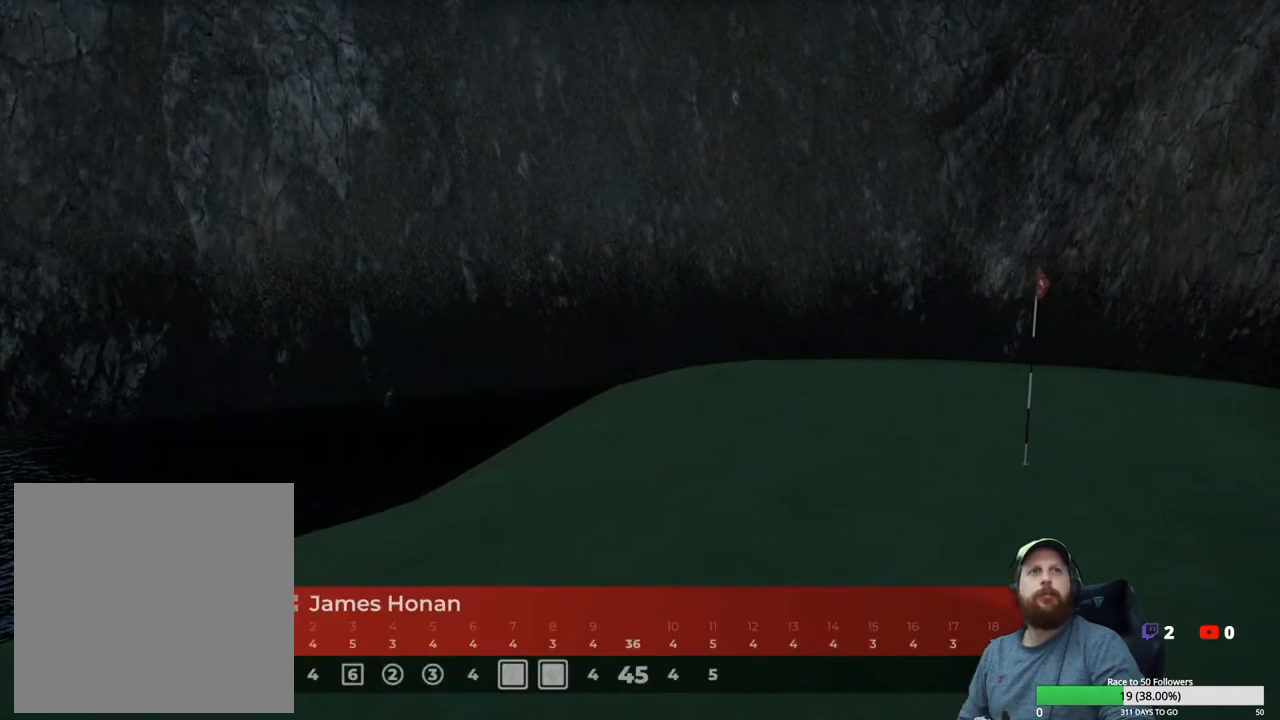
{"buttons": [], "left_stick": "center", "right_stick": "center", "events": []}
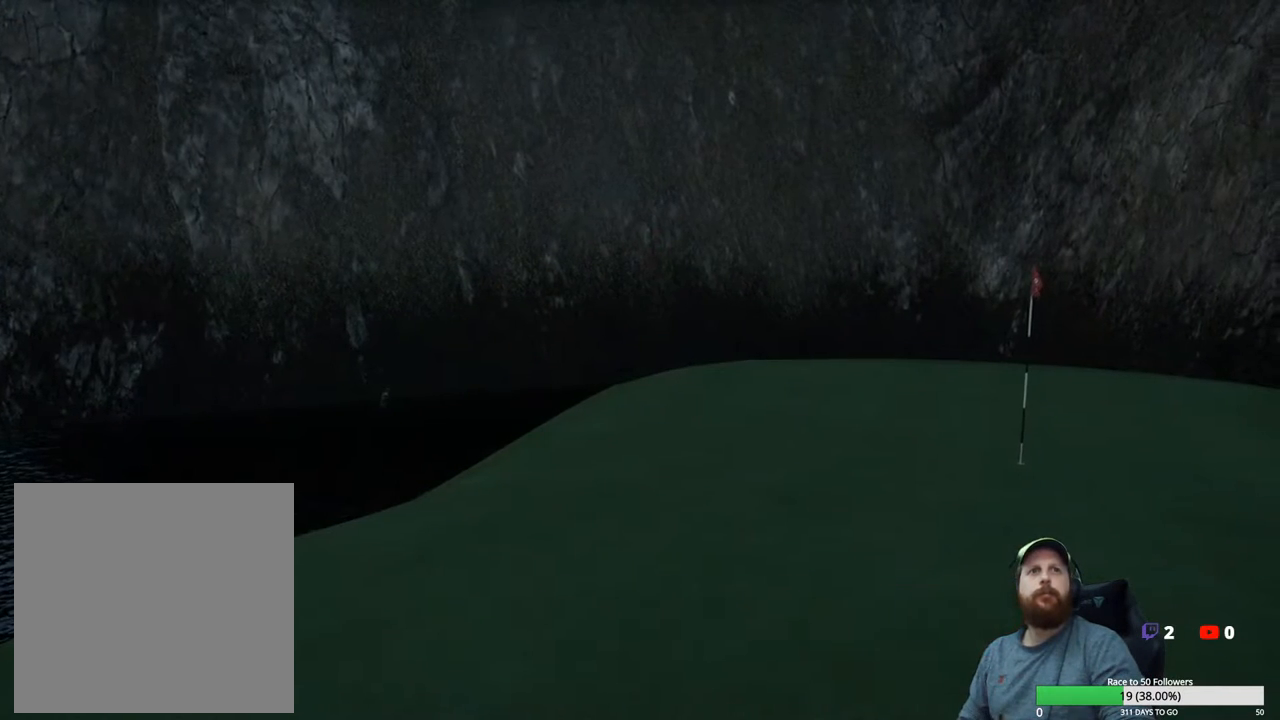
{"buttons": [], "left_stick": "center", "right_stick": "center", "events": [[117, "A", "down"], [233, "A", "up"]]}
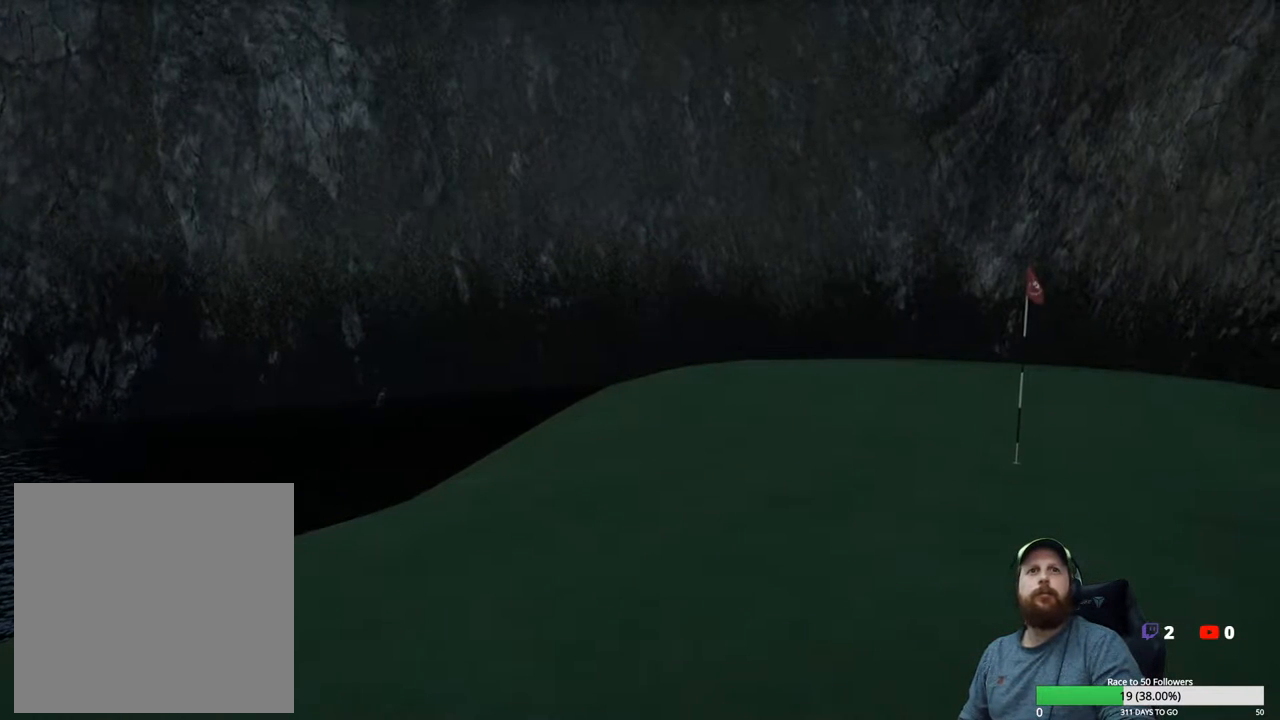
{"buttons": [], "left_stick": "center", "right_stick": "center", "events": [[317, "A", "down"], [433, "A", "up"]]}
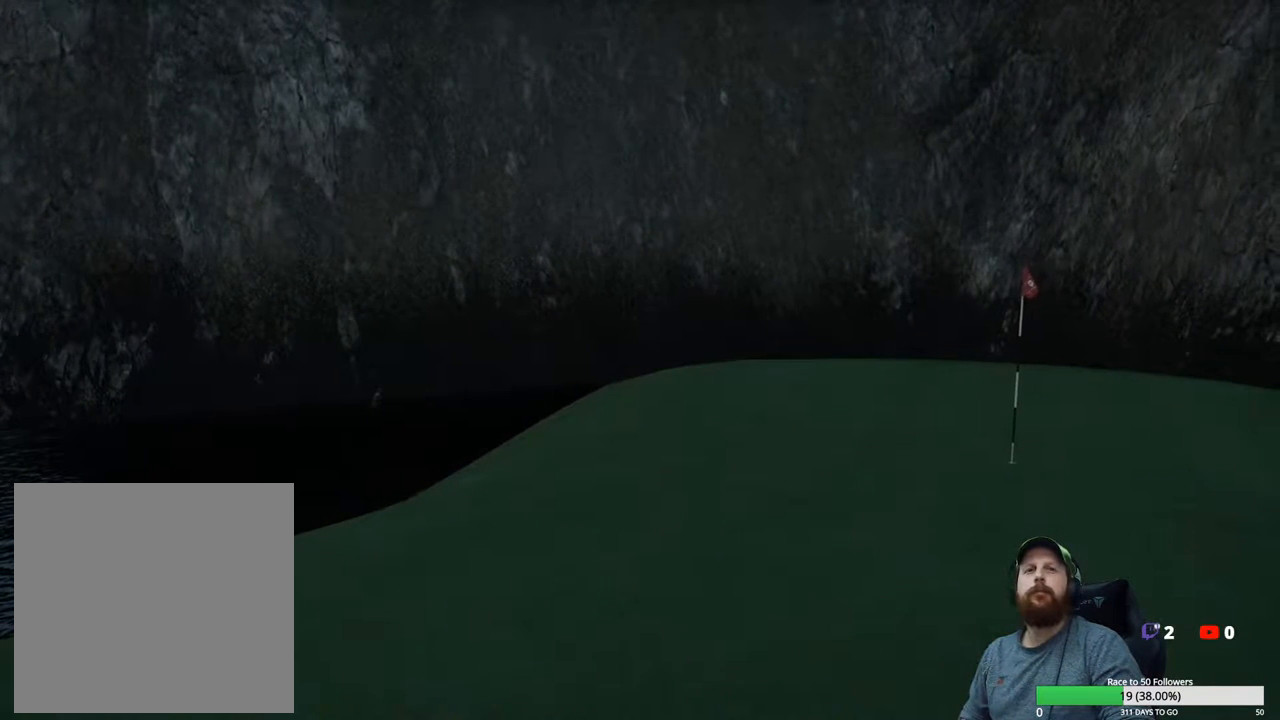
{"buttons": [], "left_stick": "center", "right_stick": "center", "events": []}
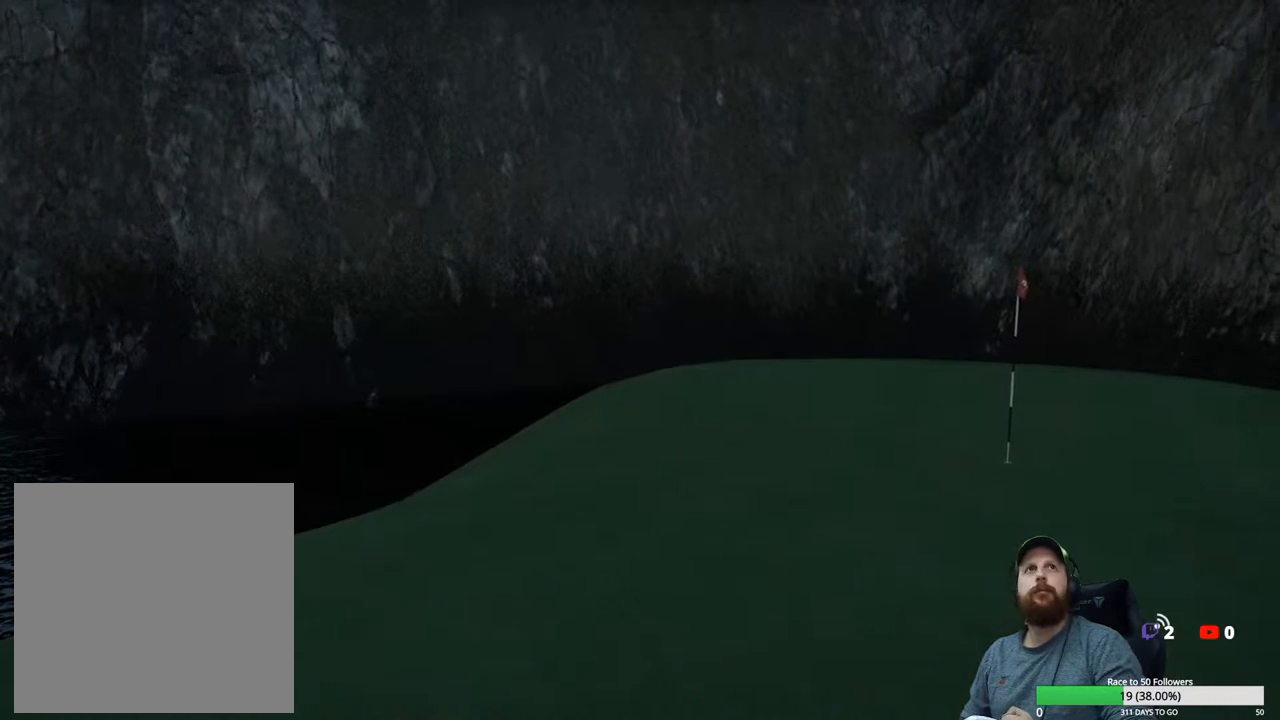
{"buttons": [], "left_stick": "center", "right_stick": "center", "events": []}
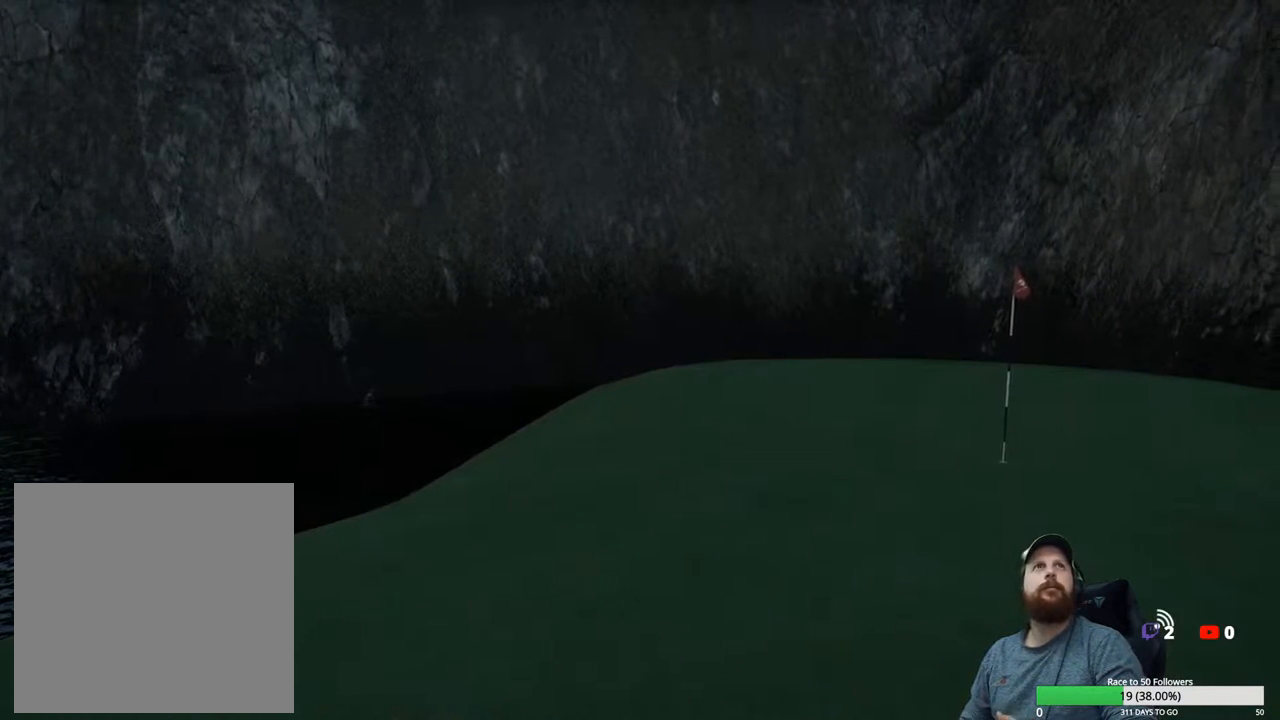
{"buttons": [], "left_stick": "center", "right_stick": "center", "events": [[150, "A", "down"], [250, "A", "up"]]}
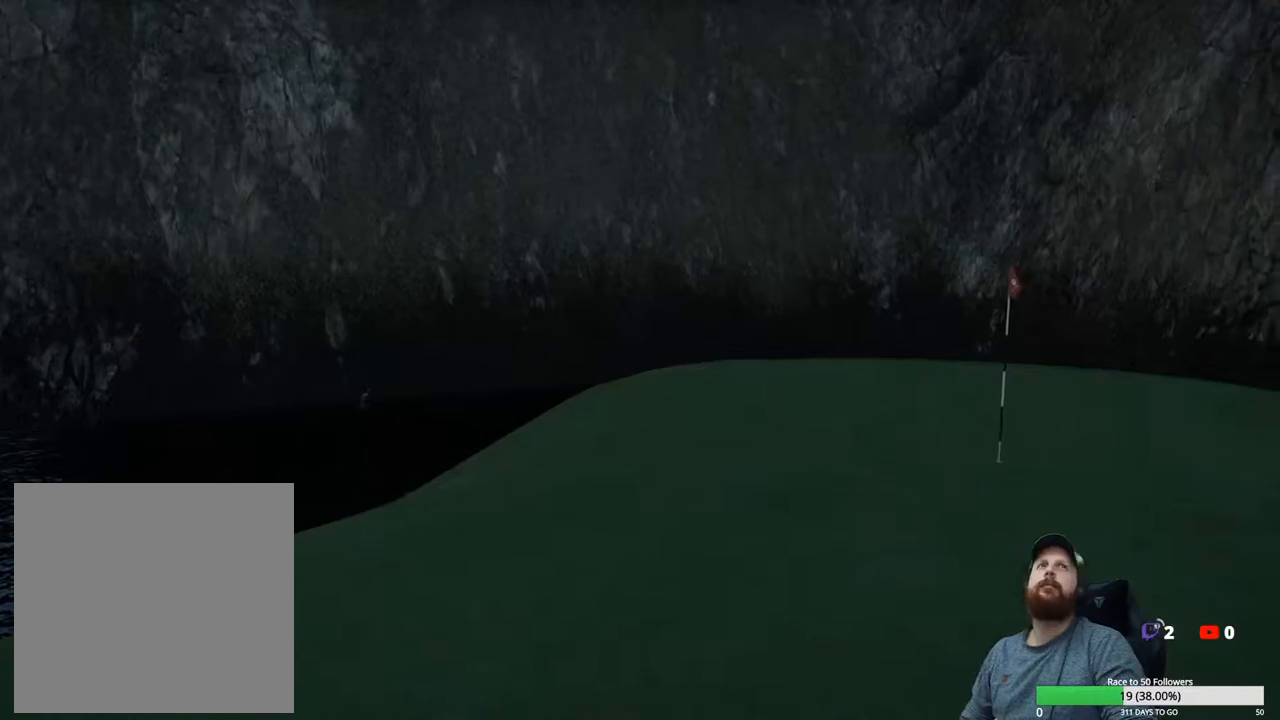
{"buttons": [], "left_stick": "center", "right_stick": "center", "events": []}
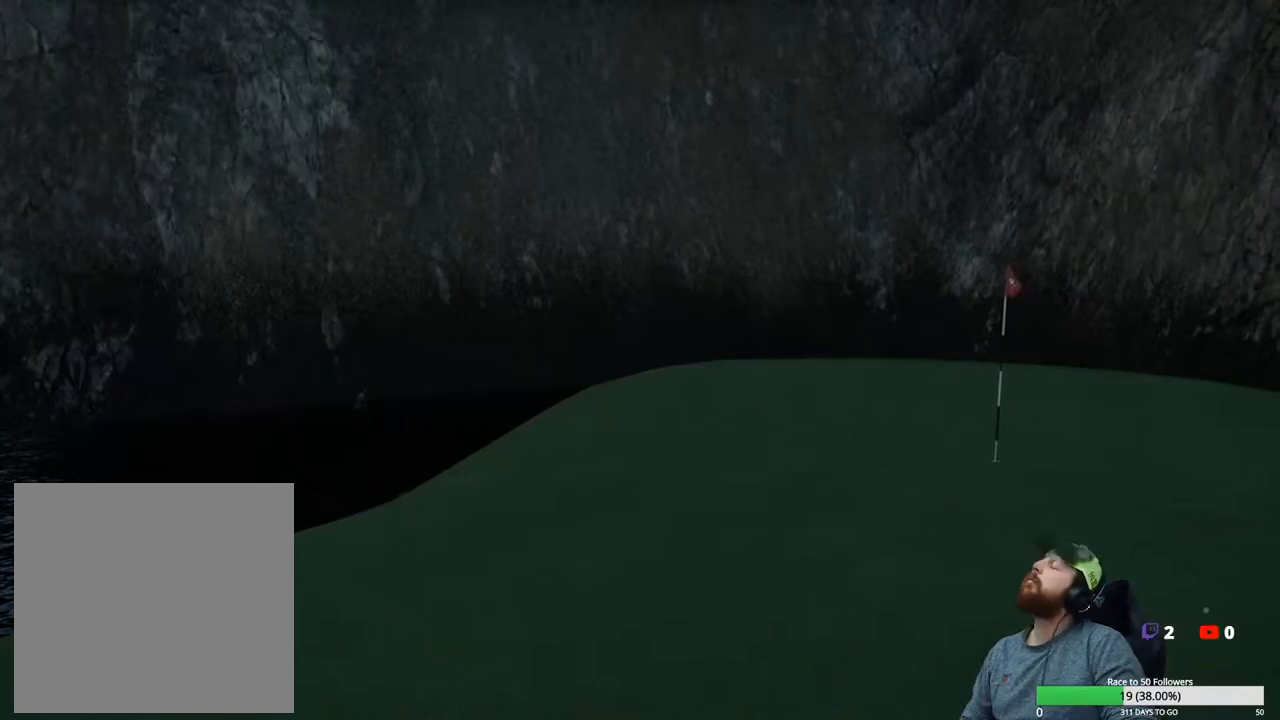
{"buttons": [], "left_stick": "center", "right_stick": "center", "events": []}
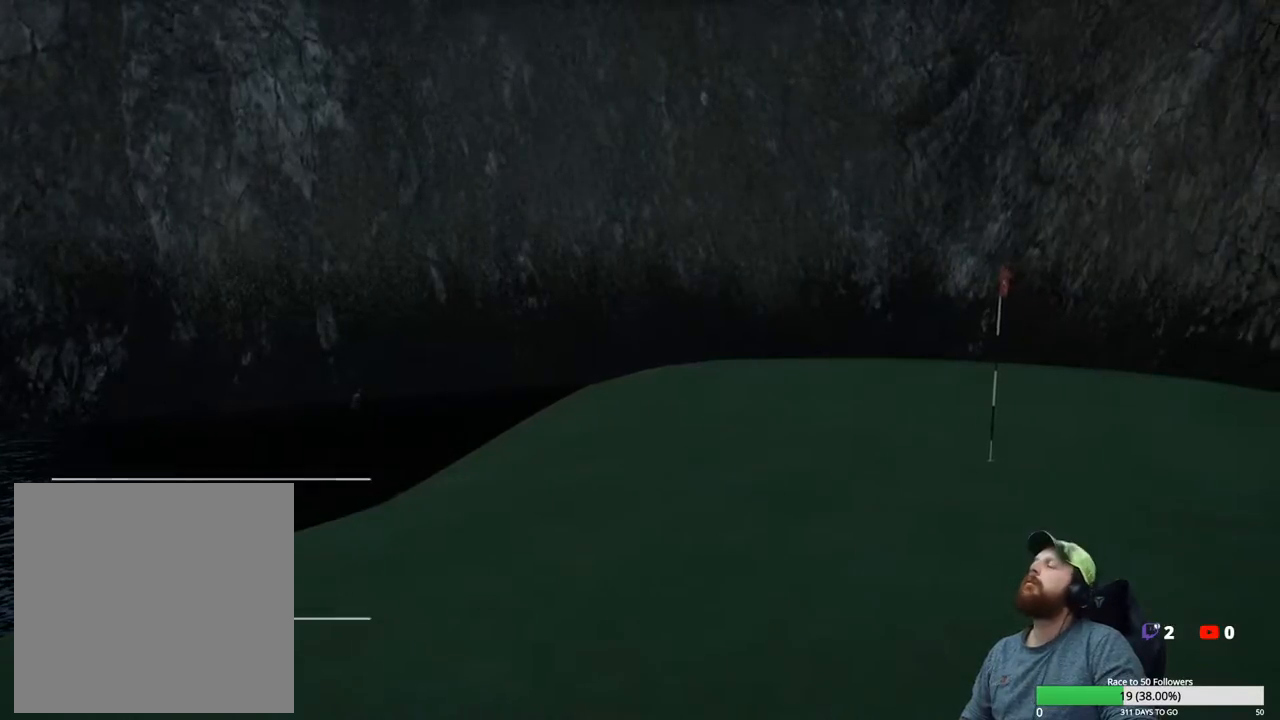
{"buttons": [], "left_stick": "center", "right_stick": "center", "events": [[133, "A", "down"], [233, "A", "up"]]}
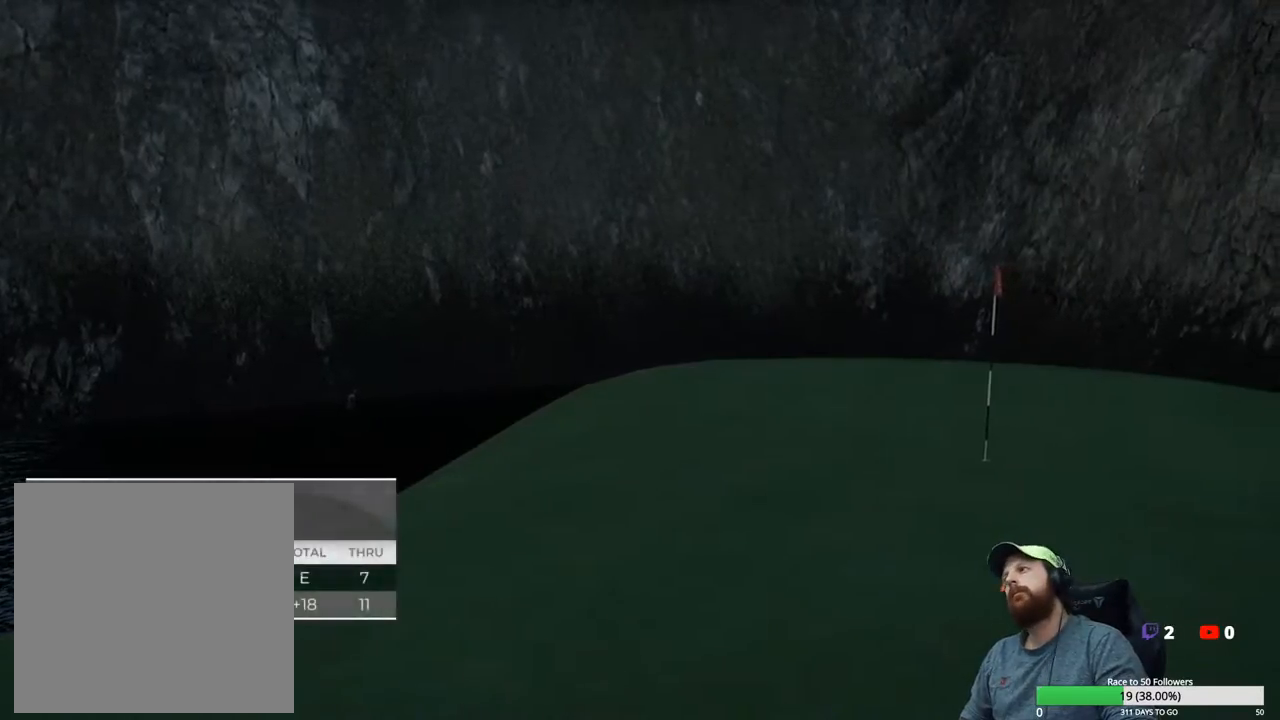
{"buttons": [], "left_stick": "center", "right_stick": "center", "events": []}
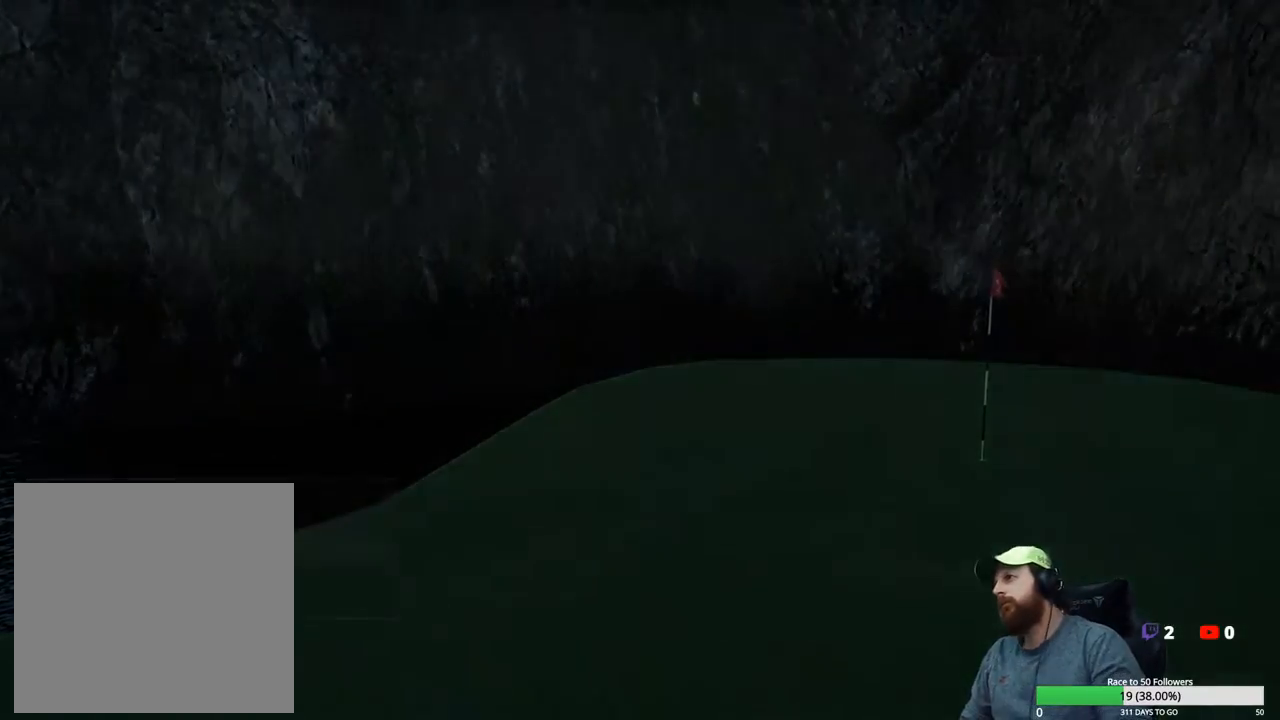
{"buttons": ["A"], "left_stick": "center", "right_stick": "center", "events": [[417, "A", "down"]]}
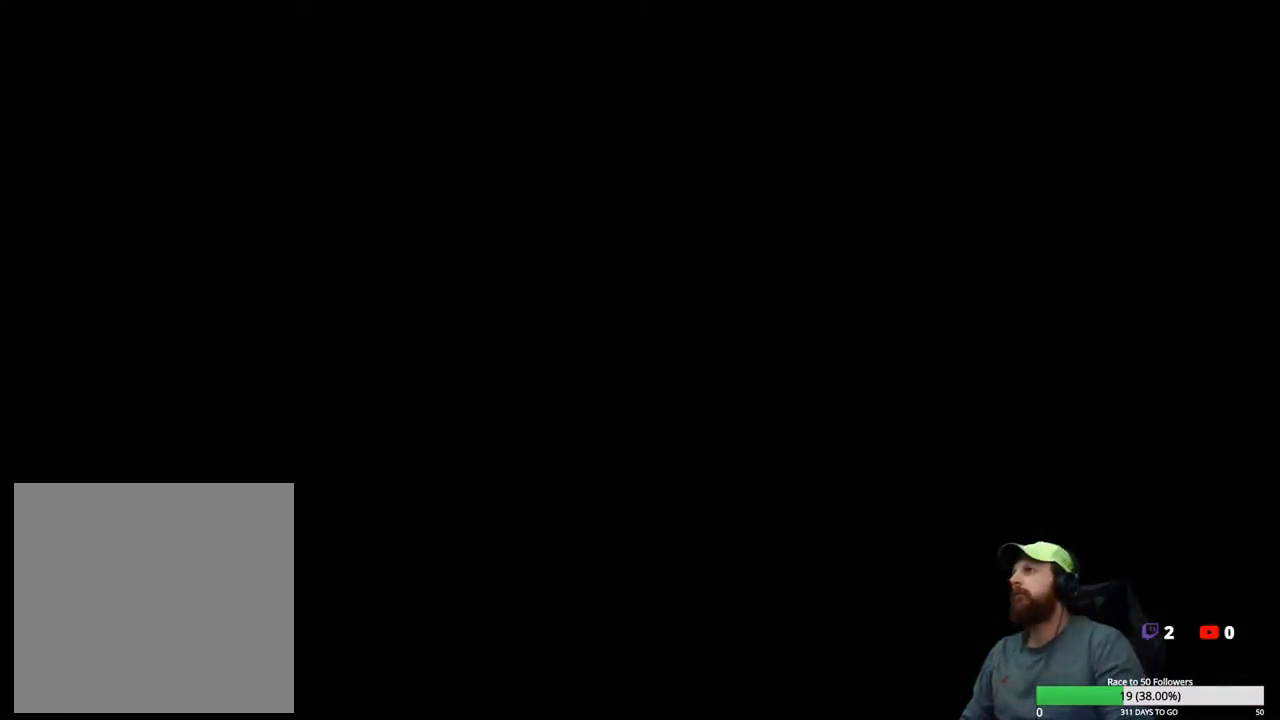
{"buttons": [], "left_stick": "center", "right_stick": "center", "events": [[17, "A", "up"], [117, "A", "down"], [200, "A", "up"]]}
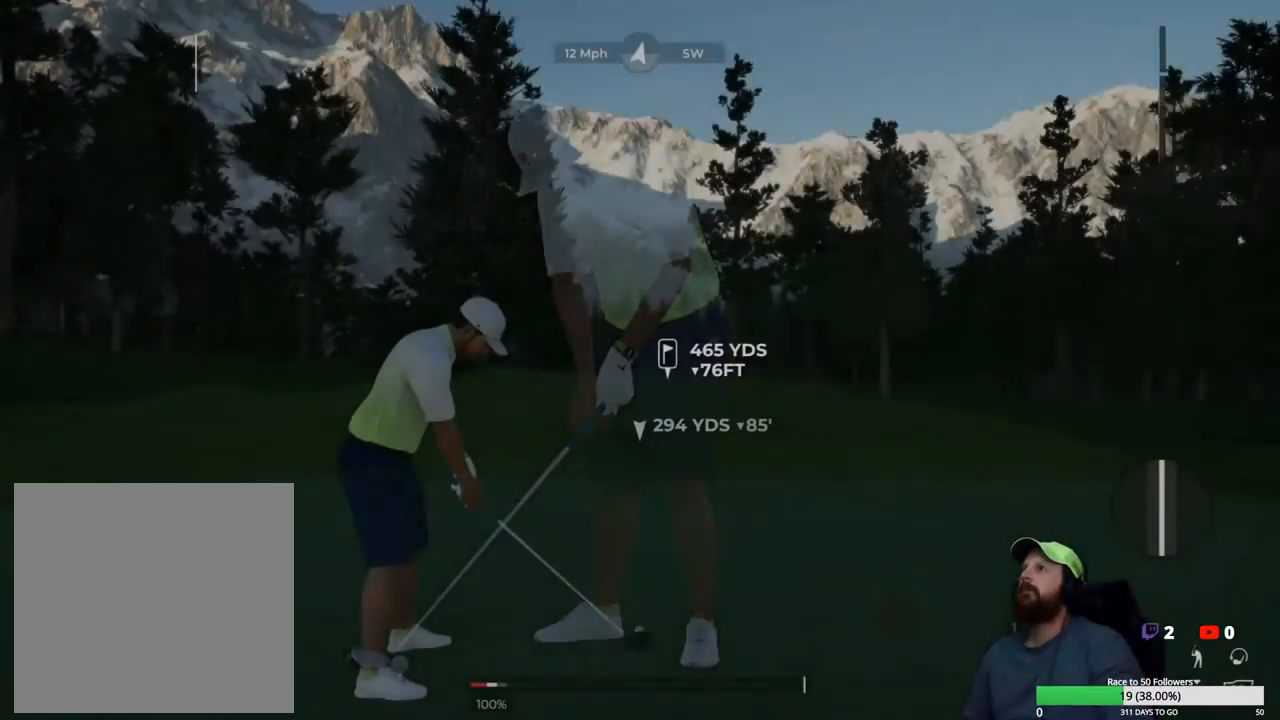
{"buttons": ["Y"], "left_stick": "center", "right_stick": "center", "events": [[417, "Y", "down"]]}
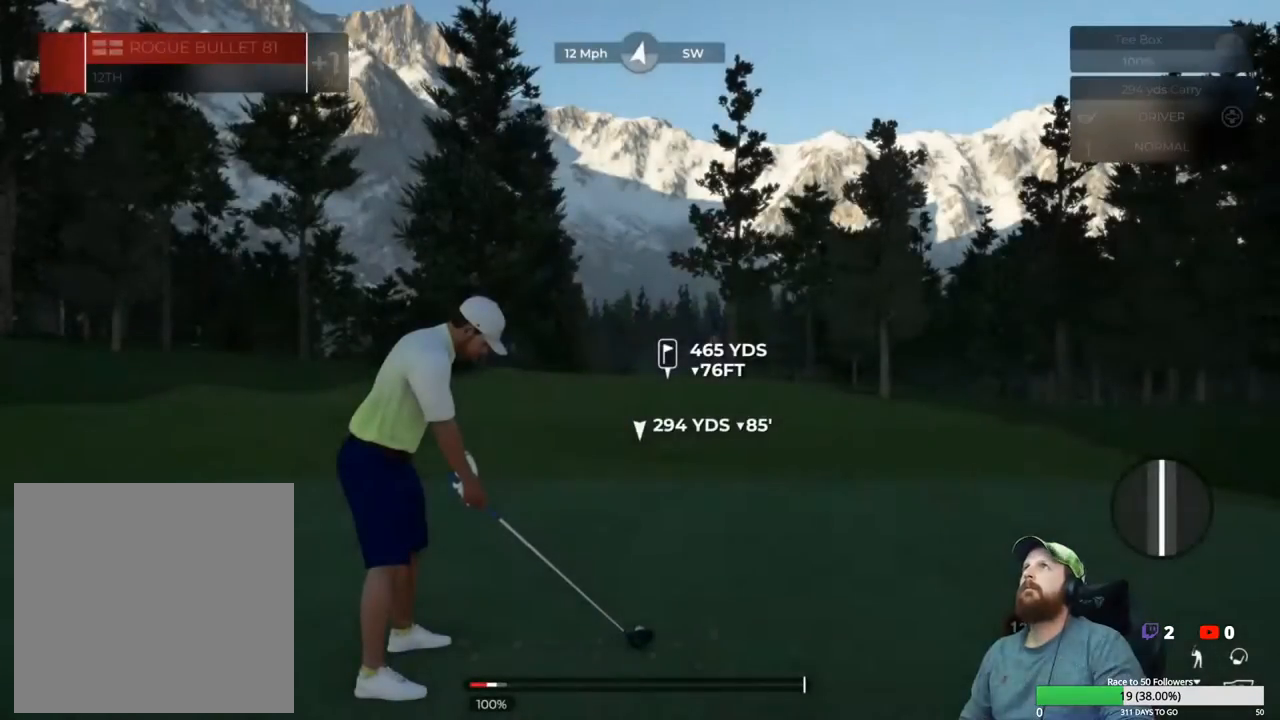
{"buttons": [], "left_stick": "center", "right_stick": "center", "events": [[17, "Y", "up"]]}
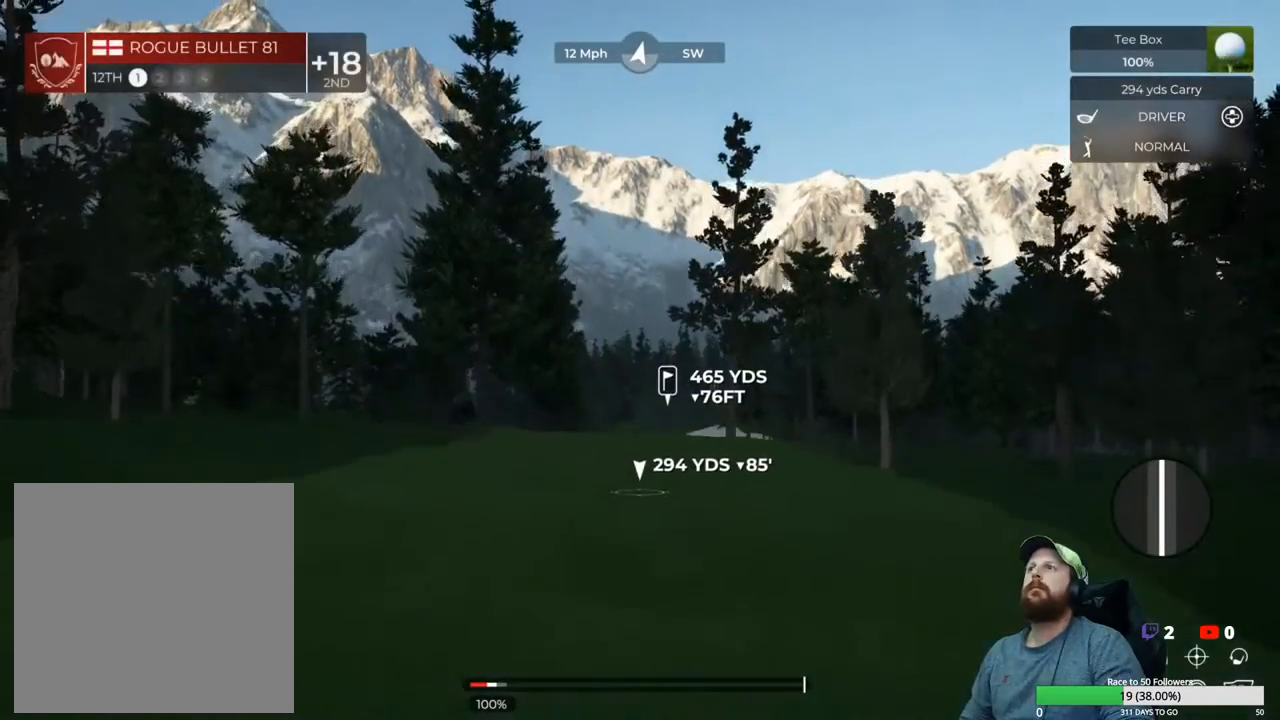
{"buttons": [], "left_stick": "center", "right_stick": "center", "events": []}
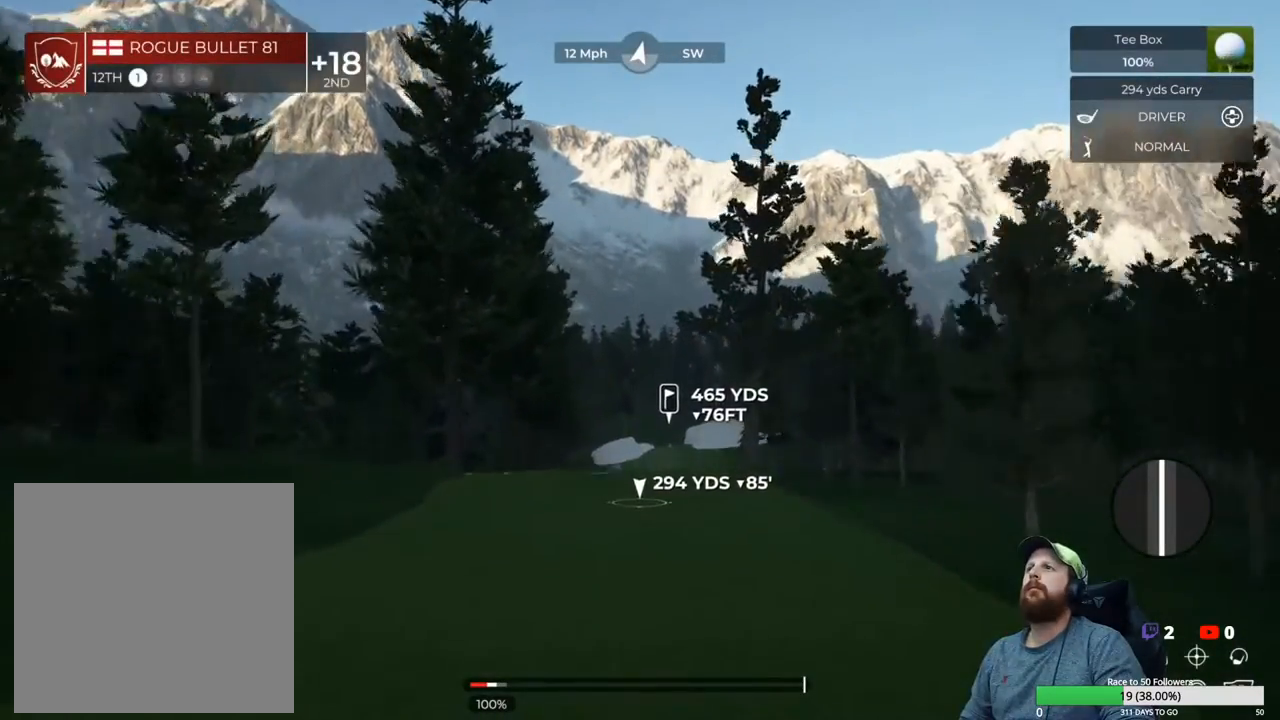
{"buttons": [], "left_stick": "center", "right_stick": "center", "events": []}
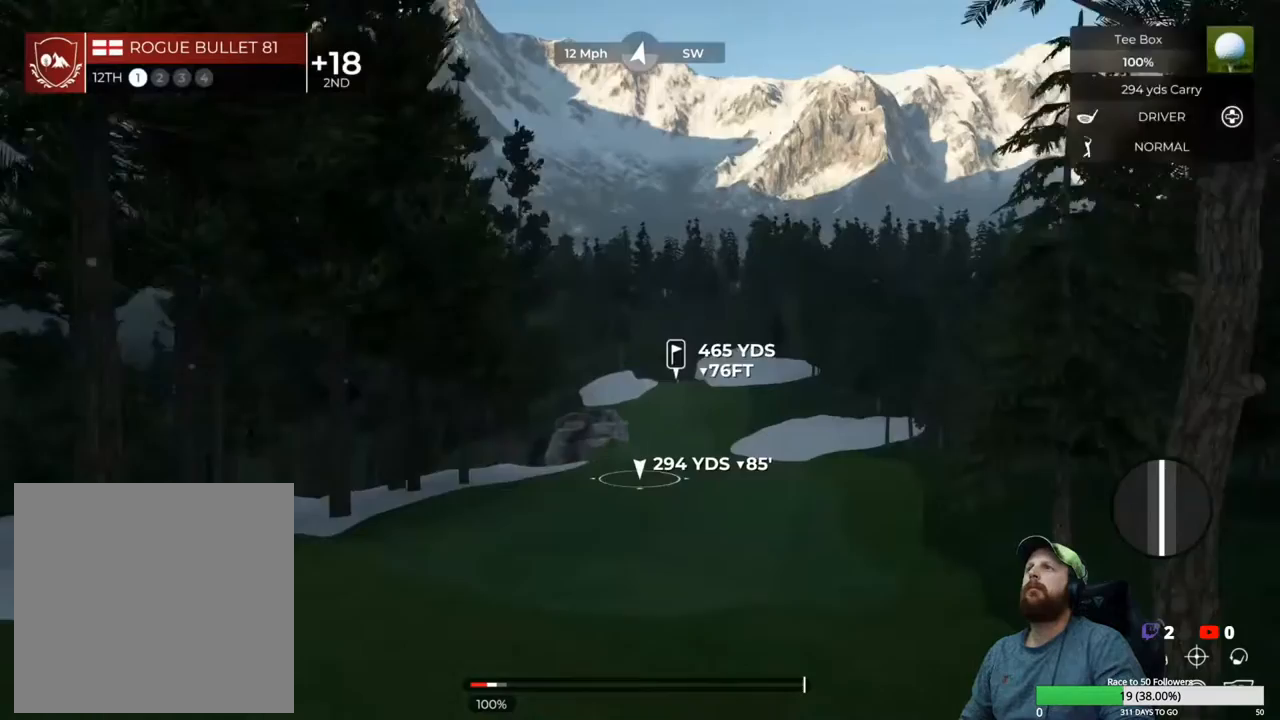
{"buttons": [], "left_stick": "center", "right_stick": "center", "events": []}
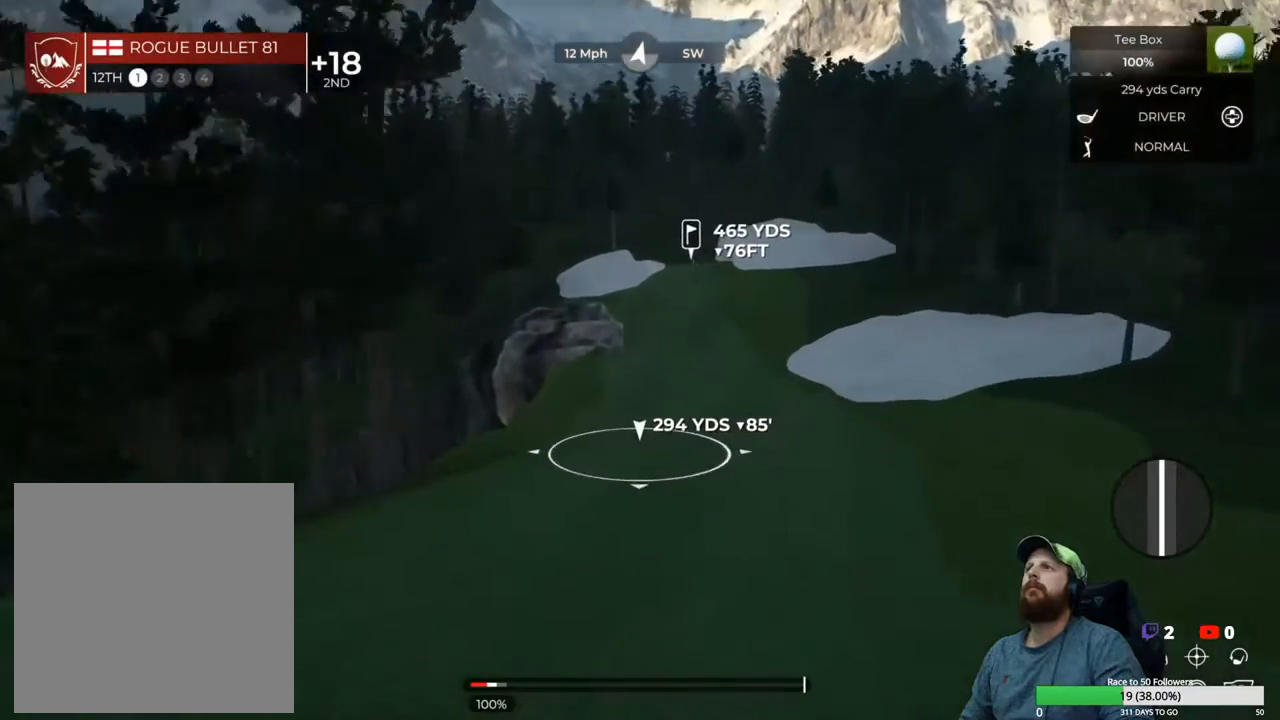
{"buttons": [], "left_stick": "center", "right_stick": "center", "events": [[250, "Y", "down"], [350, "Y", "up"]]}
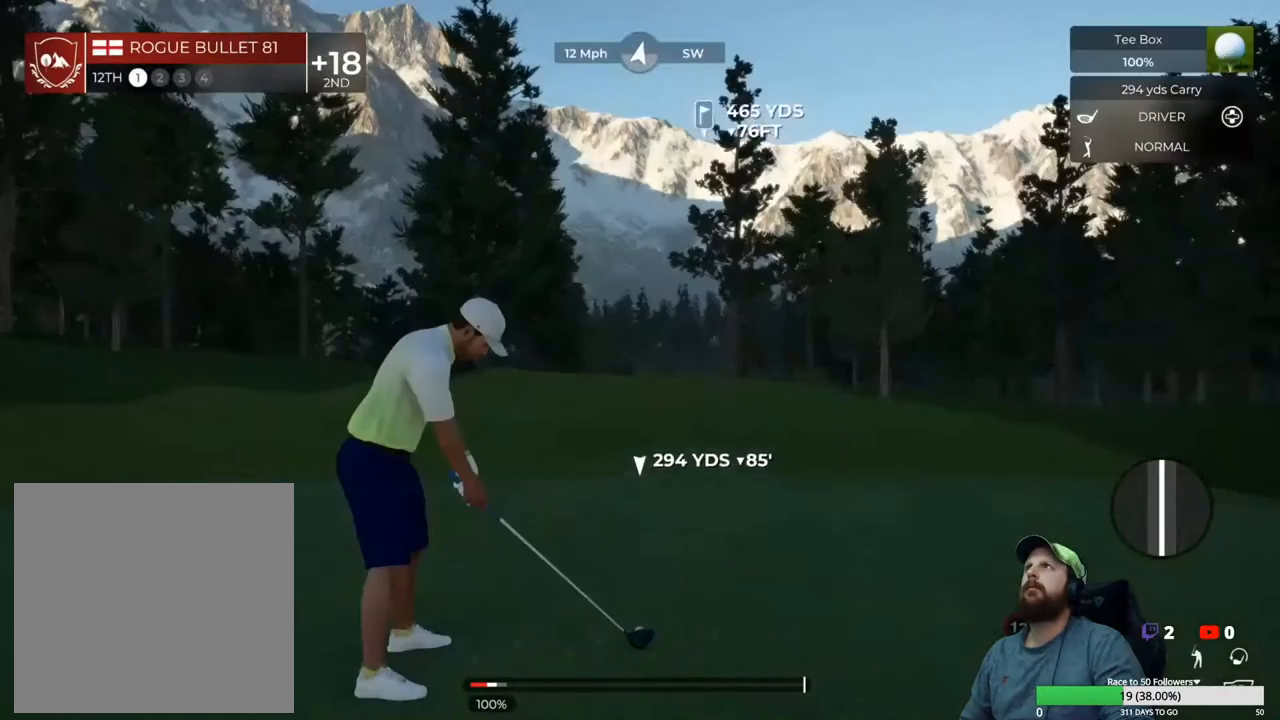
{"buttons": [], "left_stick": "center", "right_stick": "center", "events": [[200, "right_stick", "up-right"], [300, "right_stick", "center"]]}
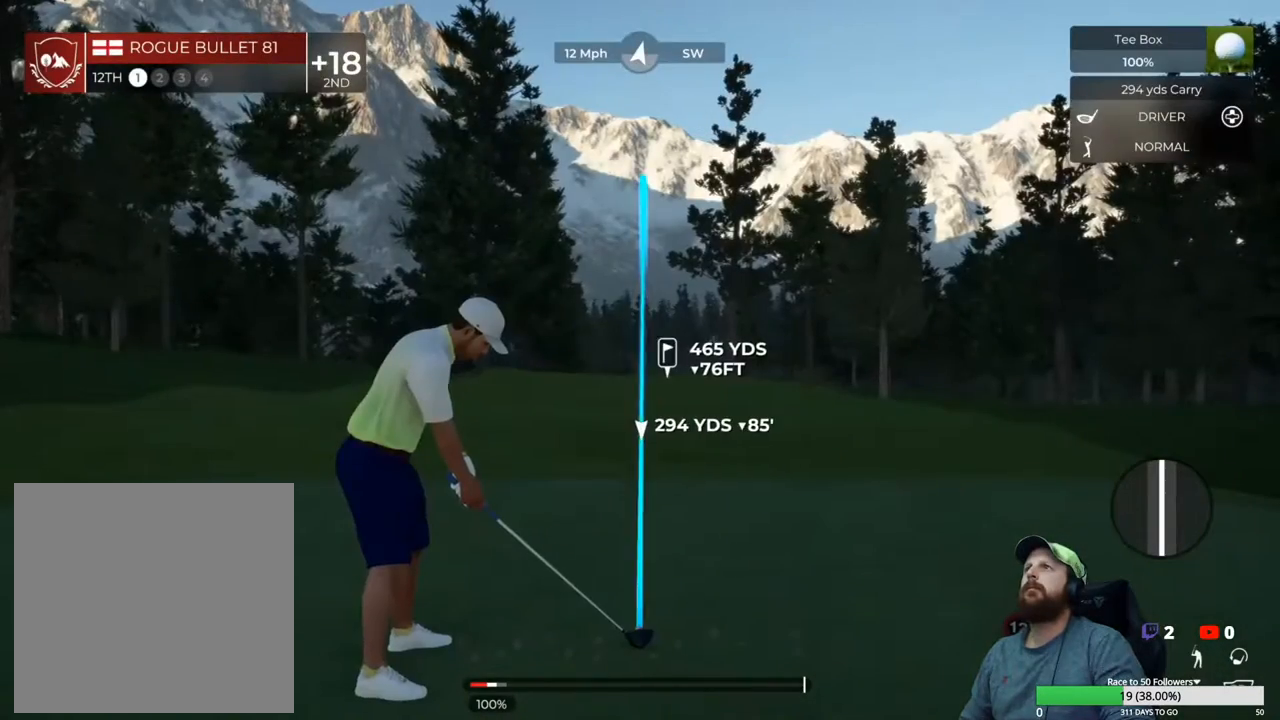
{"buttons": [], "left_stick": "down", "right_stick": "center", "events": [[483, "left_stick", "down"]]}
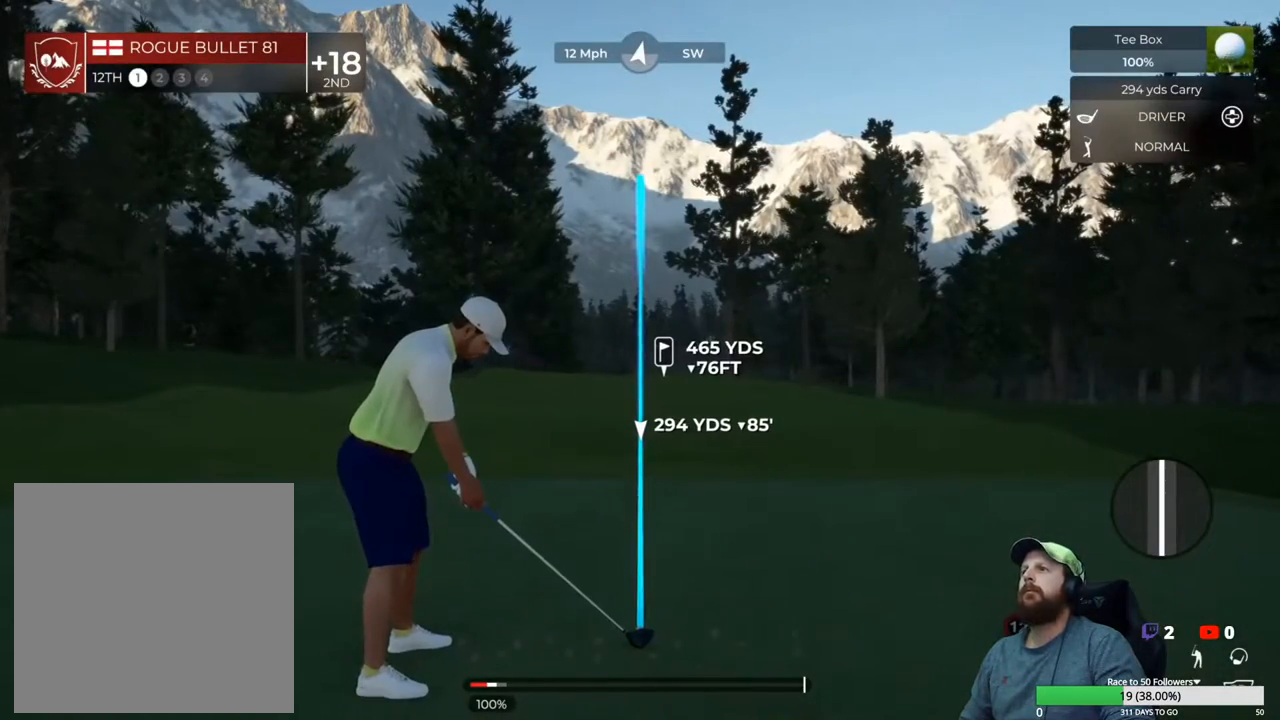
{"buttons": [], "left_stick": "down", "right_stick": "center", "events": []}
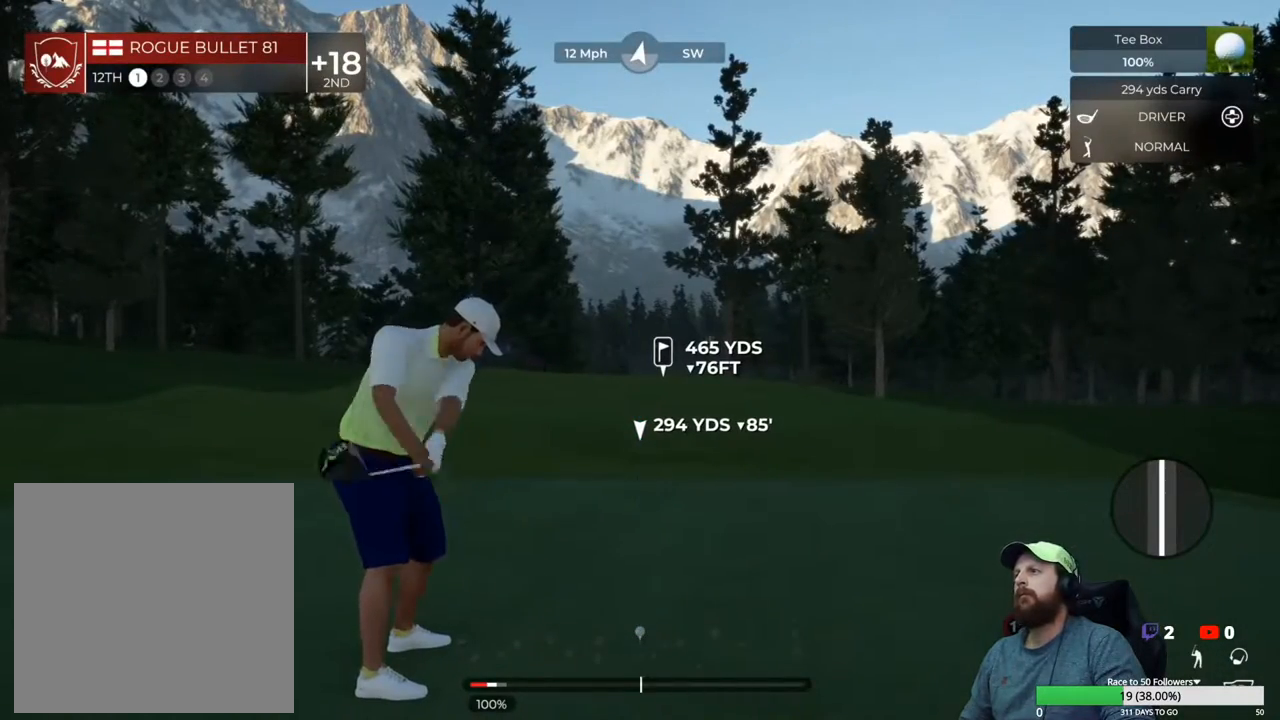
{"buttons": [], "left_stick": "center", "right_stick": "center", "events": [[417, "left_stick", "center"]]}
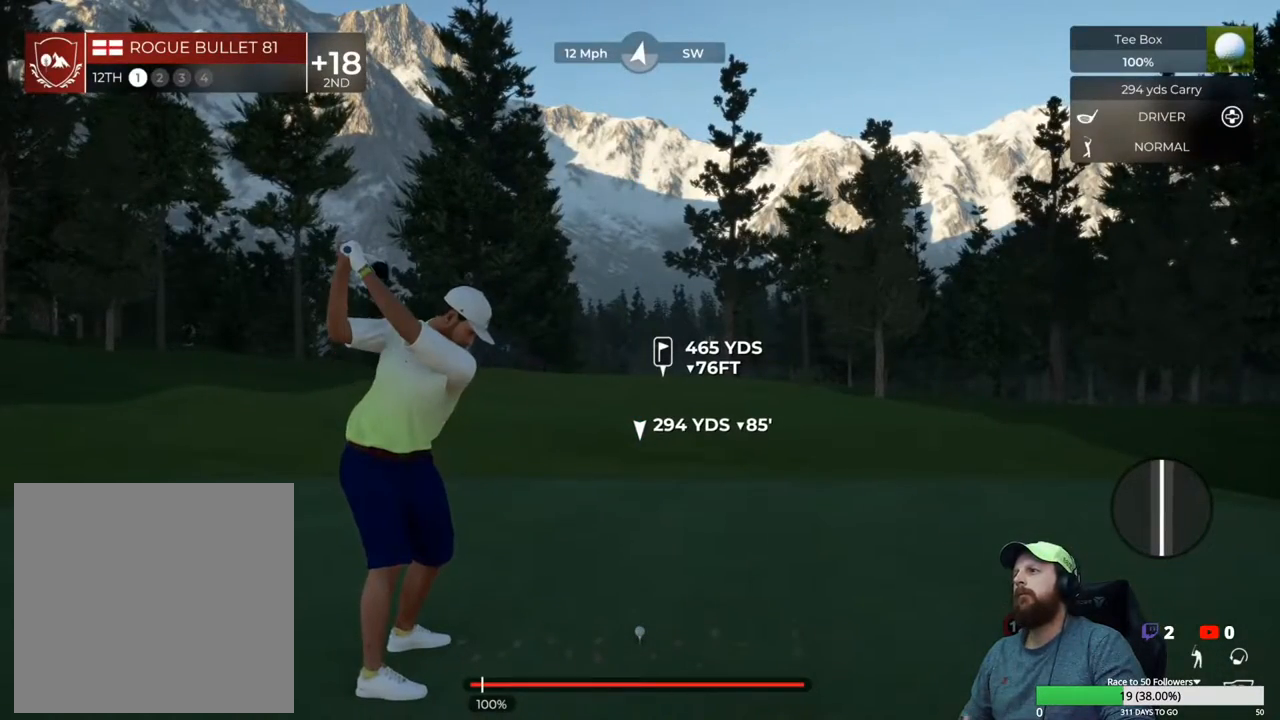
{"buttons": [], "left_stick": "center", "right_stick": "center", "events": []}
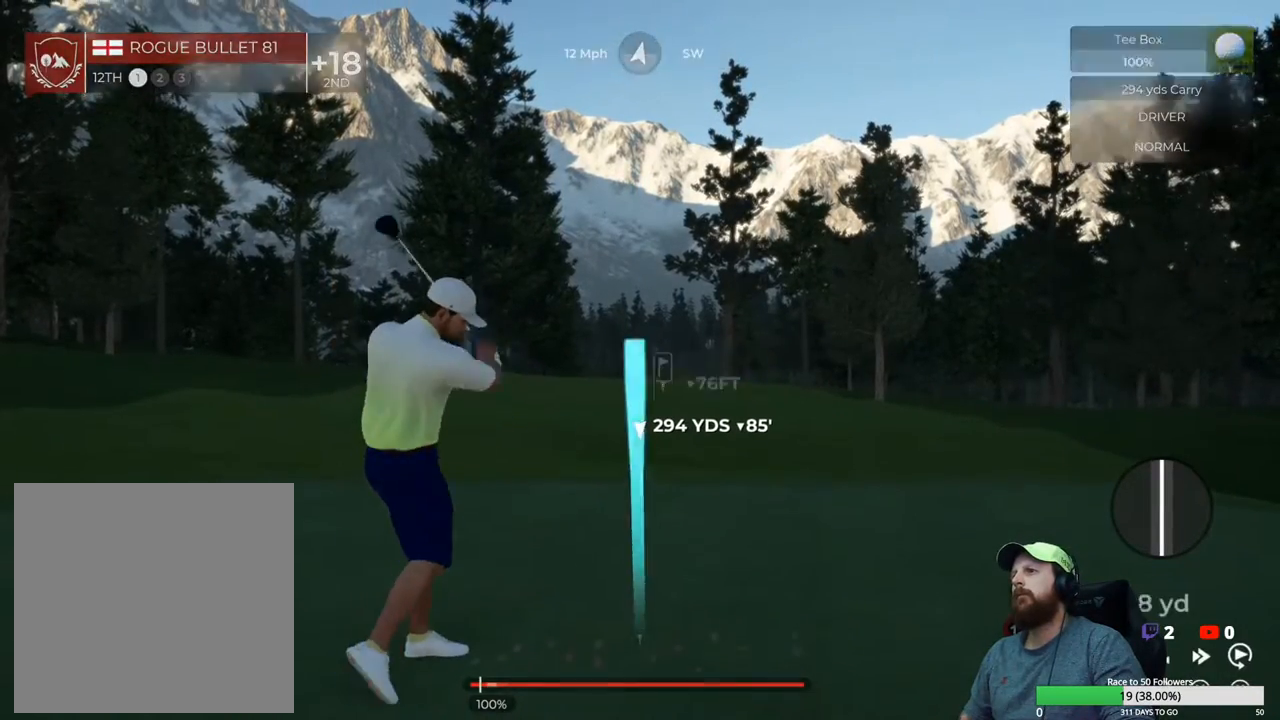
{"buttons": [], "left_stick": "center", "right_stick": "center", "events": []}
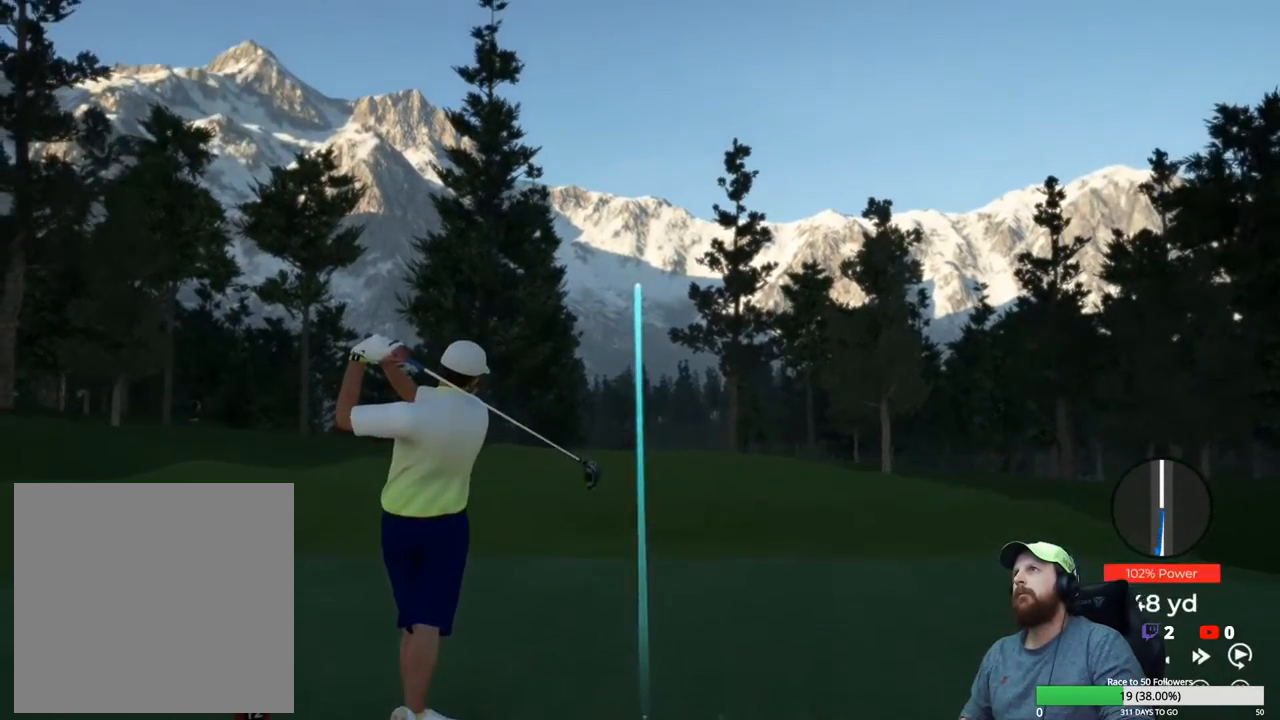
{"buttons": ["Y"], "left_stick": "center", "right_stick": "center", "events": [[217, "Y", "down"]]}